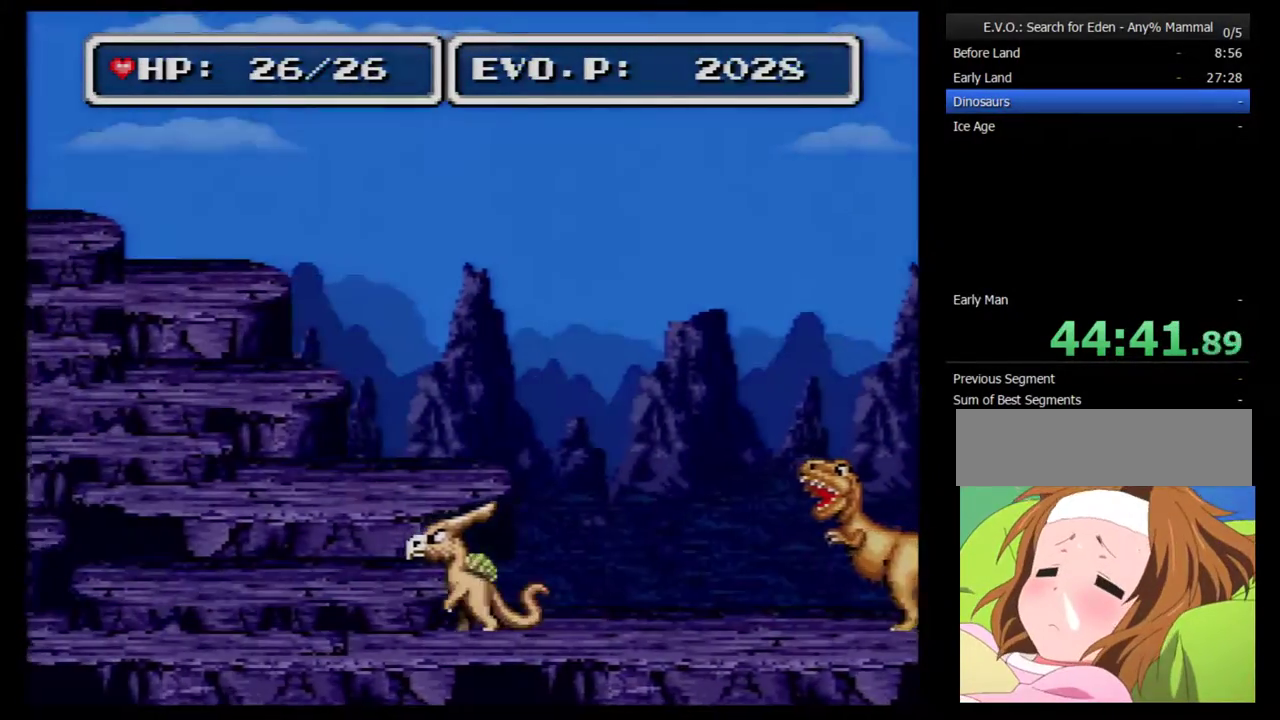
Gameplay with a controller (Nintendo layout); each line is a JSON object with the inputs held at the frame after it. "events" lists button and stick changes between this image and that frame as [ms after this image, input, new state], when the widget could be followed in between. Not read: L3 R3.
{"buttons": ["DPAD_LEFT"], "events": []}
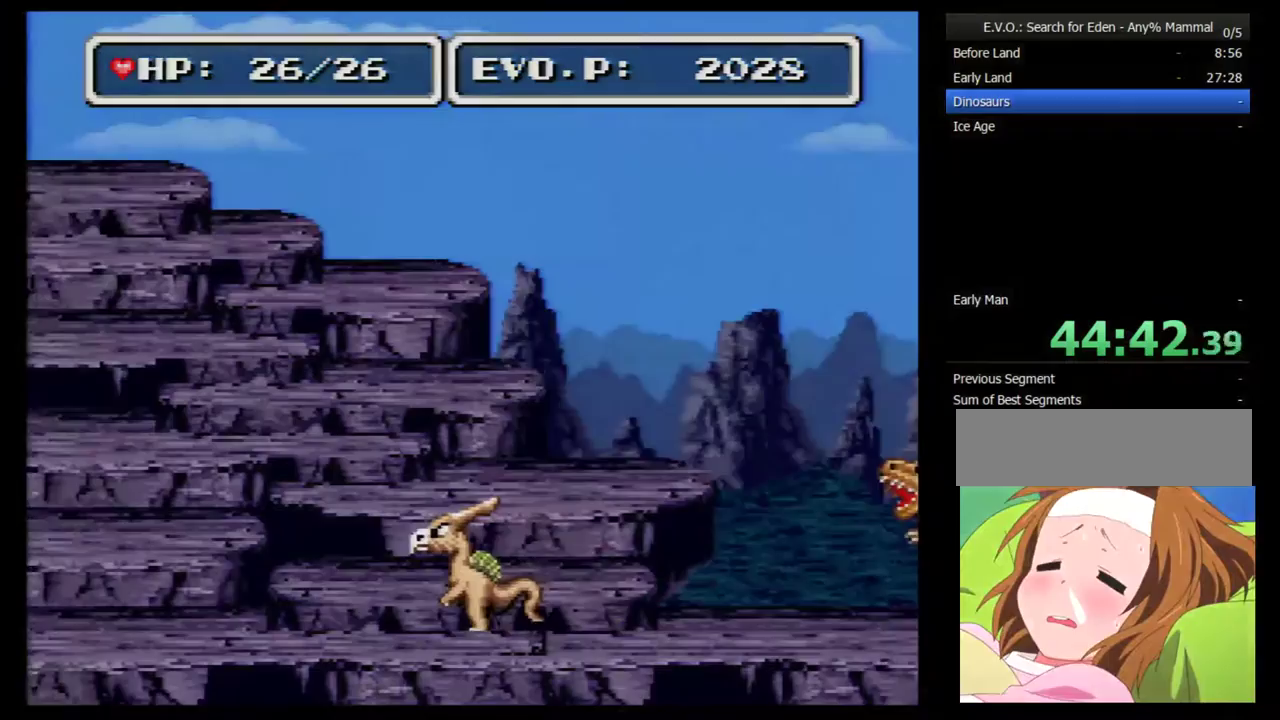
{"buttons": ["DPAD_LEFT"], "events": [[117, "DPAD_LEFT", "up"], [433, "DPAD_LEFT", "down"]]}
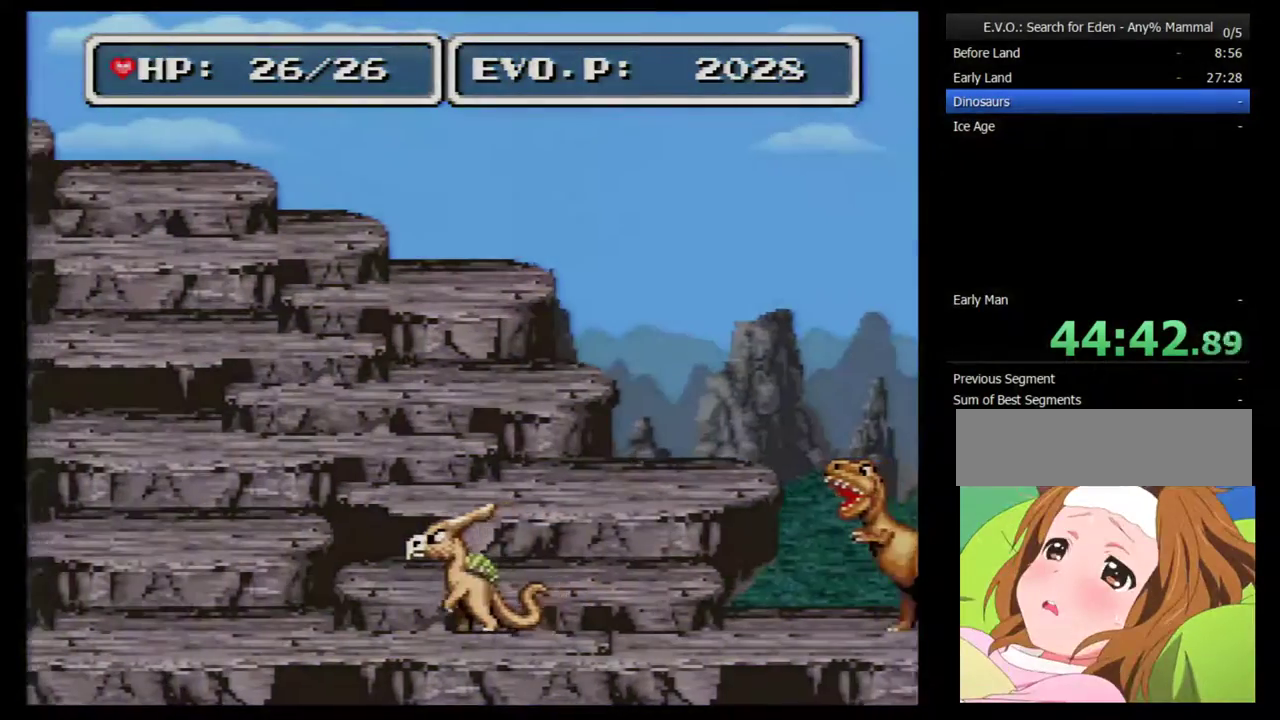
{"buttons": [], "events": [[217, "DPAD_LEFT", "up"]]}
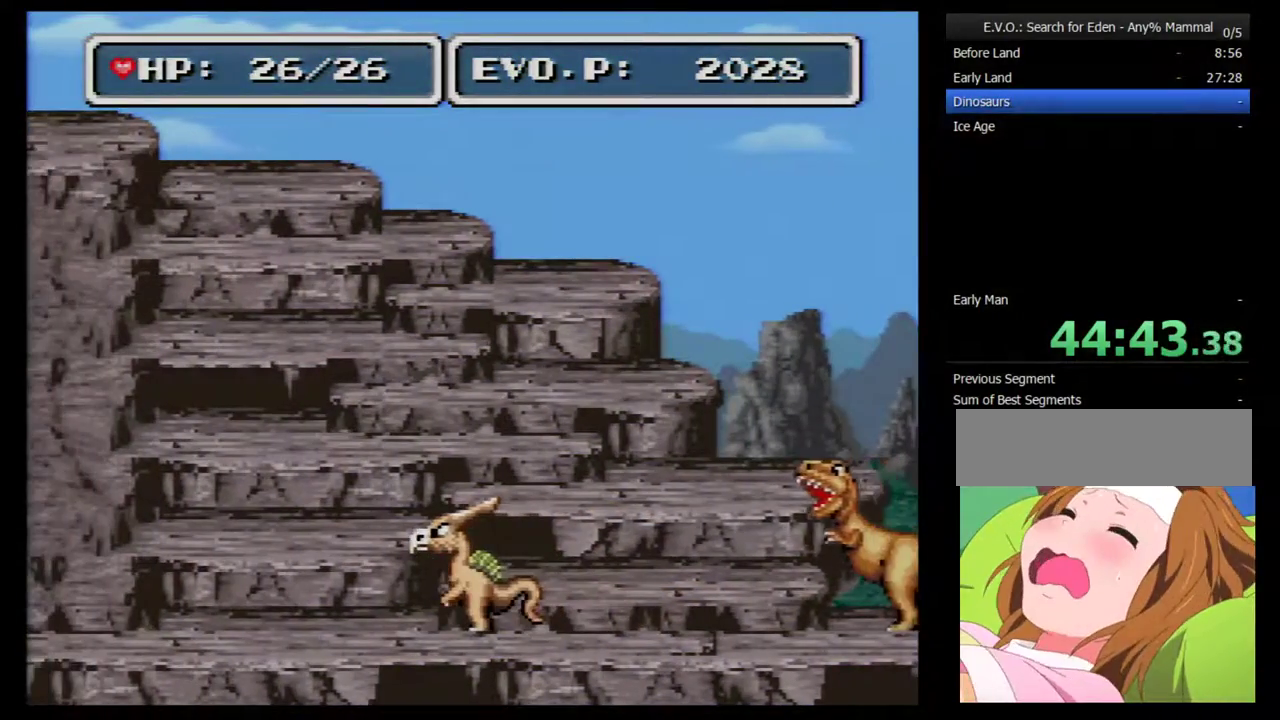
{"buttons": ["Y", "DPAD_RIGHT"], "events": [[117, "DPAD_RIGHT", "down"], [400, "Y", "down"]]}
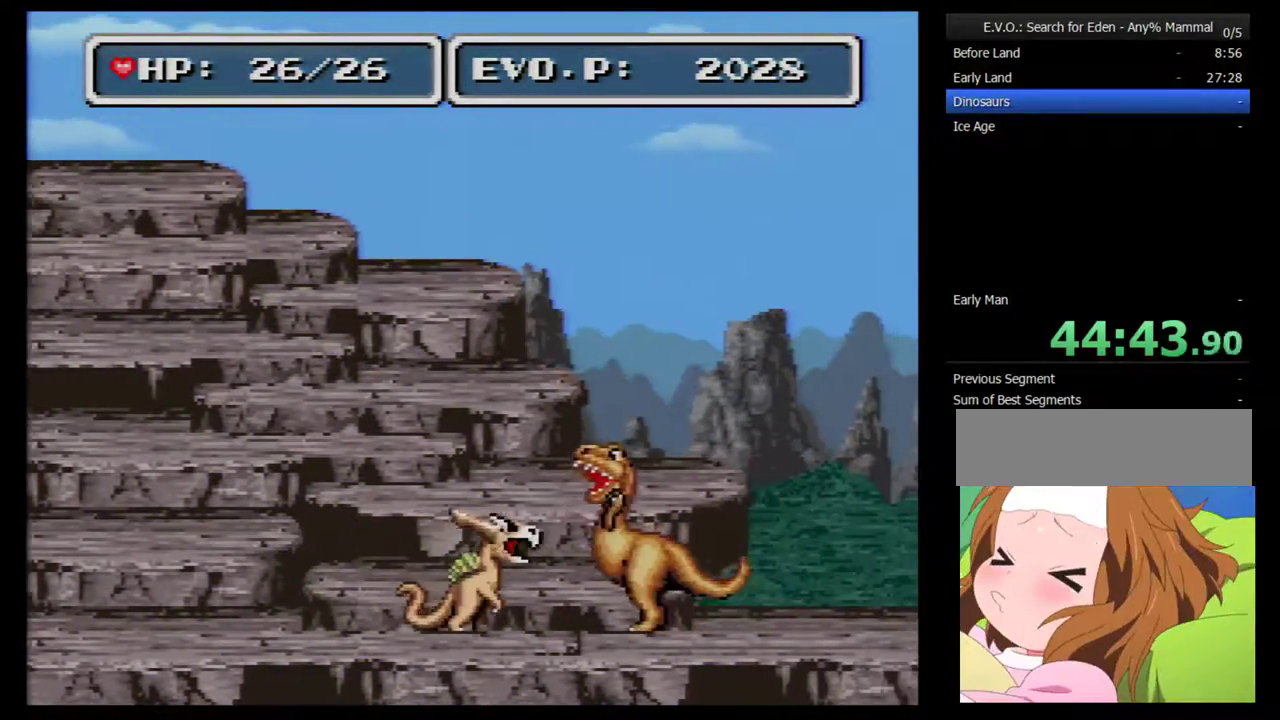
{"buttons": ["DPAD_RIGHT"], "events": [[50, "Y", "up"]]}
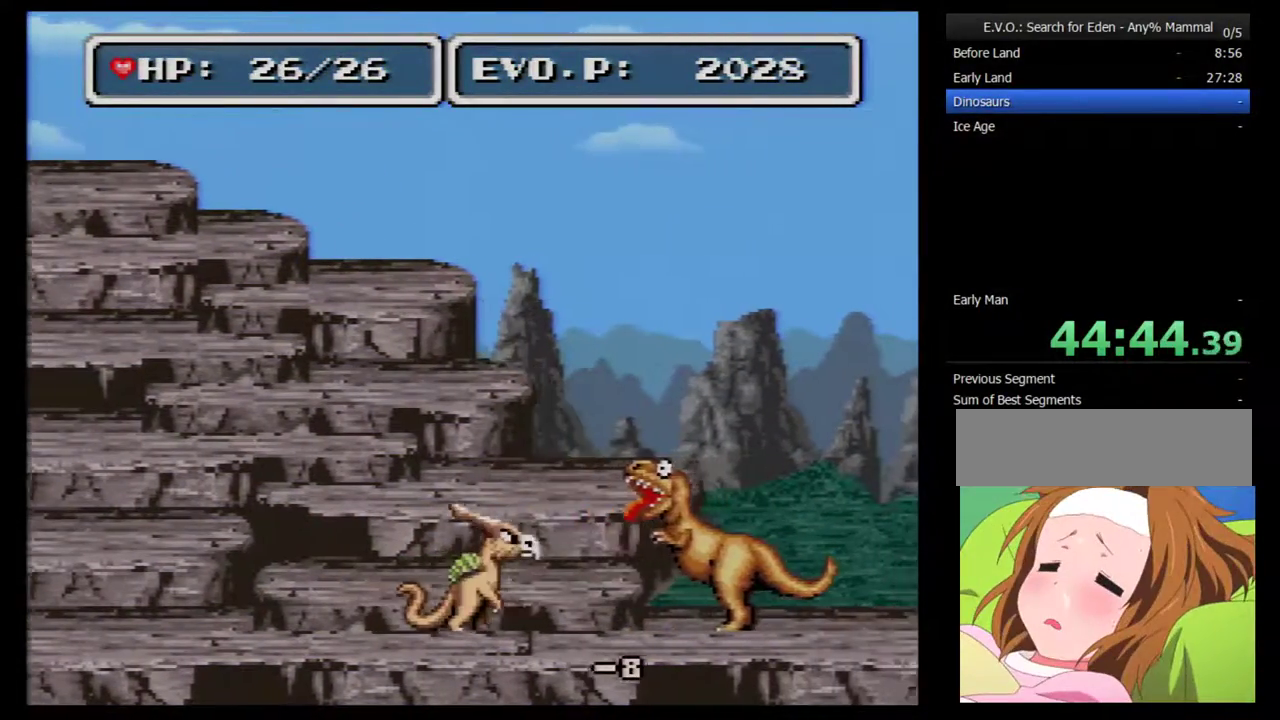
{"buttons": ["DPAD_RIGHT"], "events": [[117, "Y", "down"], [300, "Y", "up"]]}
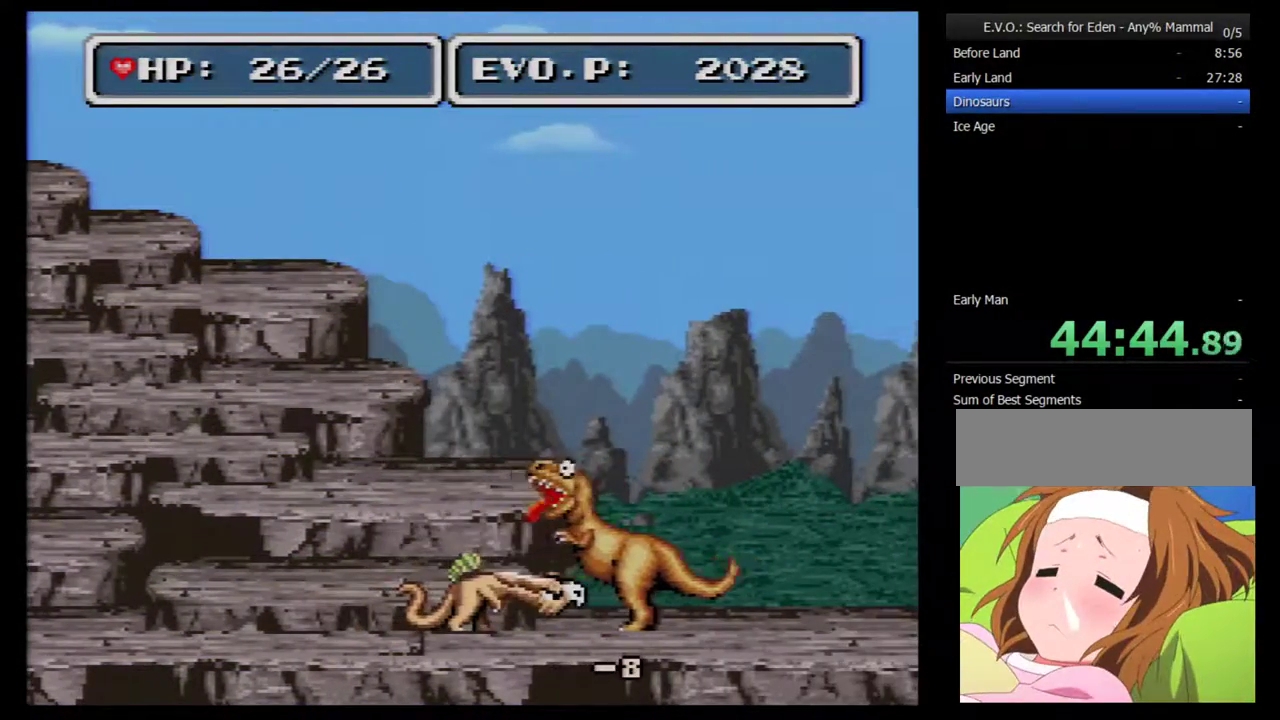
{"buttons": ["DPAD_RIGHT"], "events": [[333, "Y", "down"], [450, "Y", "up"]]}
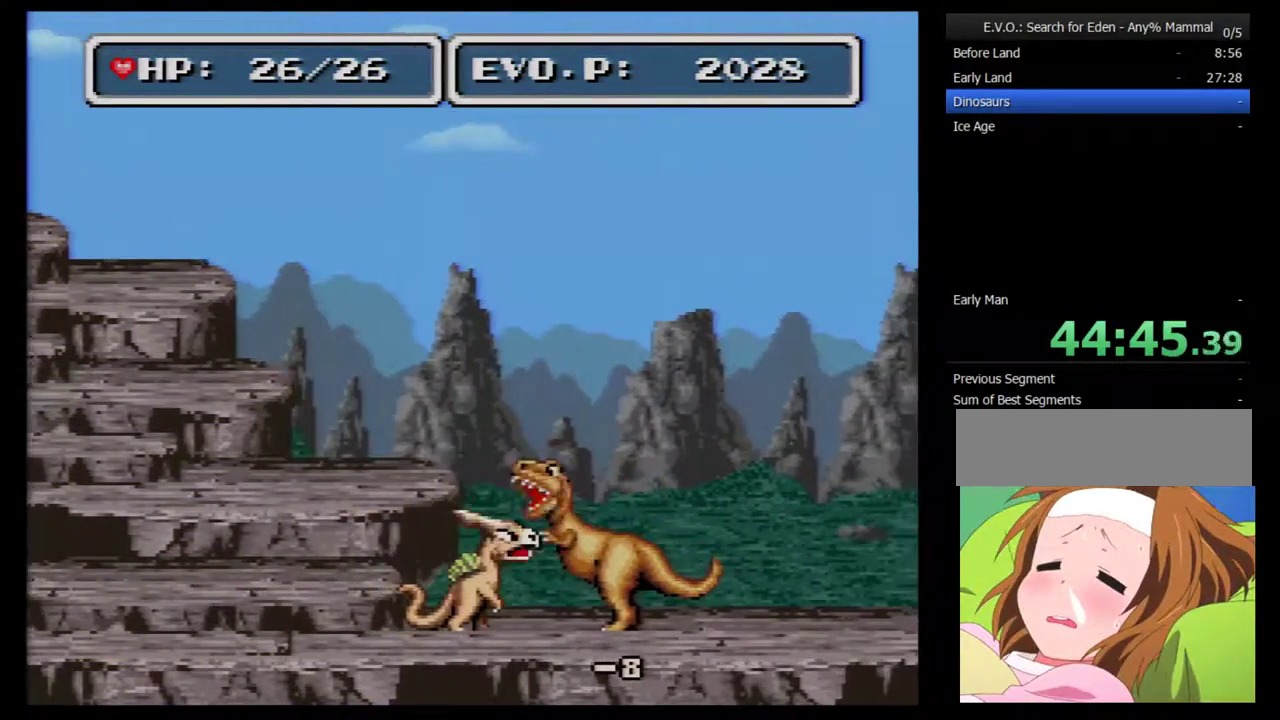
{"buttons": ["DPAD_RIGHT"], "events": []}
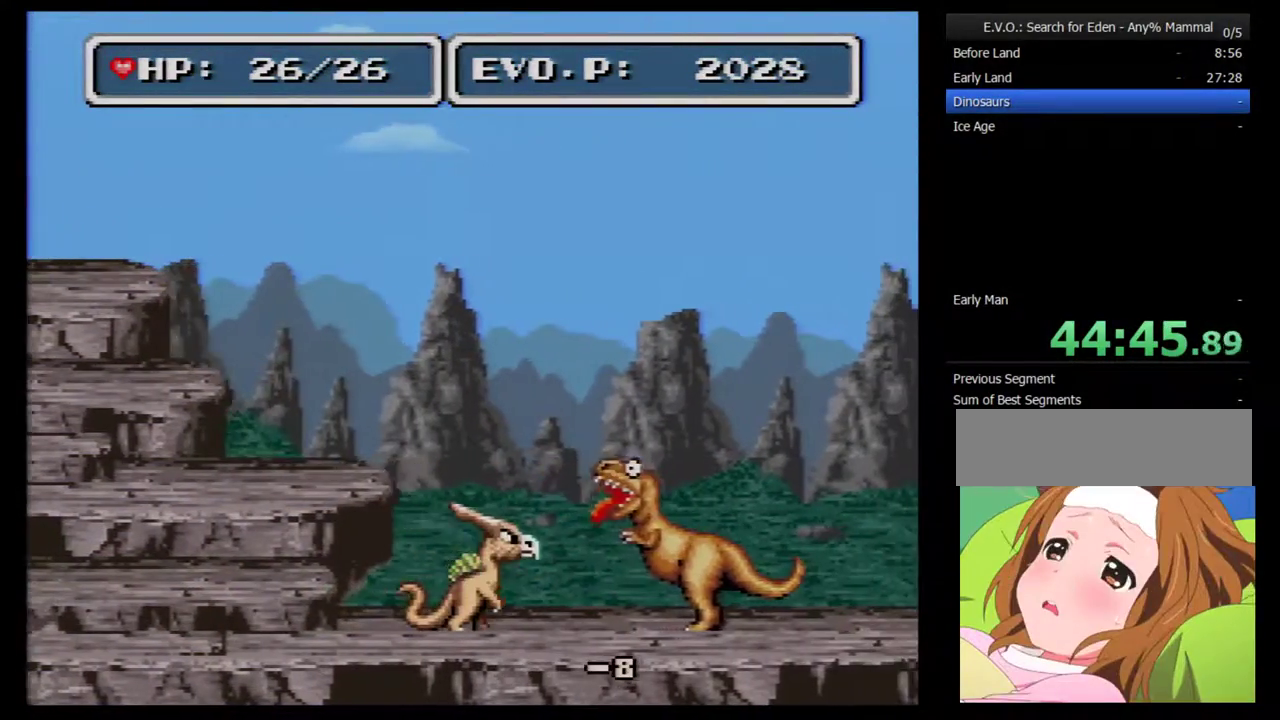
{"buttons": ["DPAD_RIGHT"], "events": [[50, "Y", "down"], [167, "Y", "up"]]}
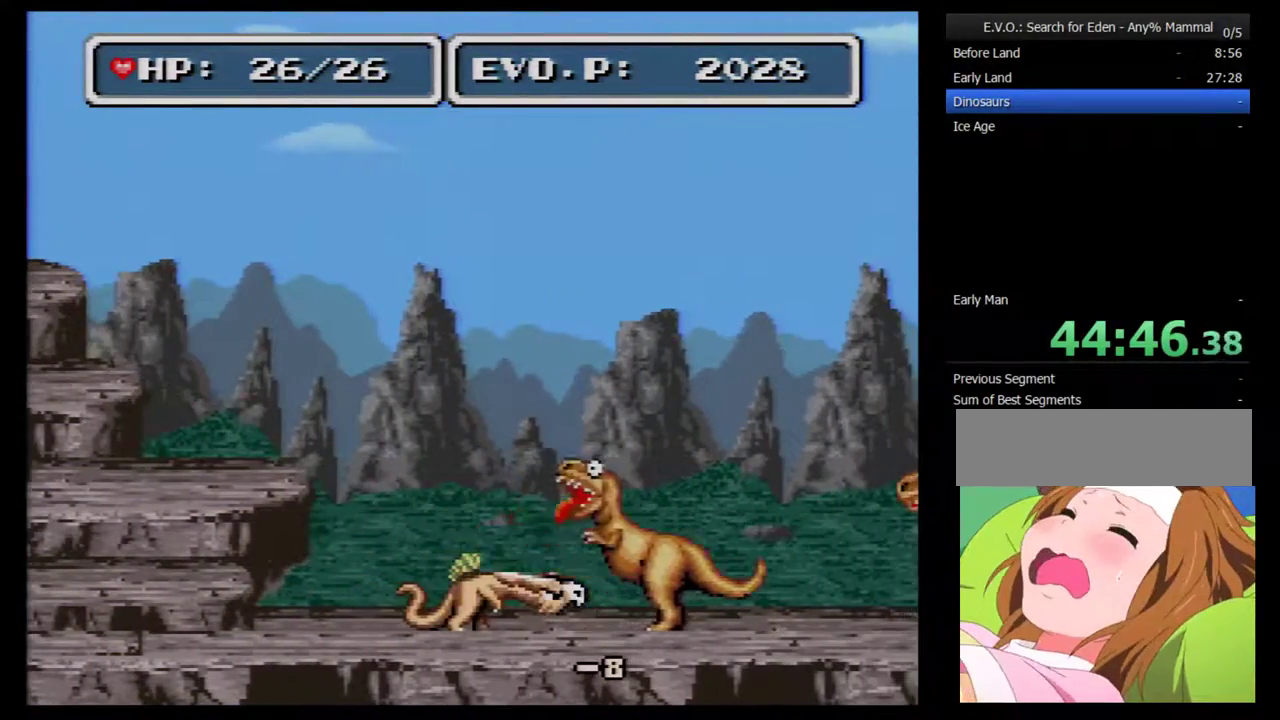
{"buttons": ["DPAD_RIGHT"], "events": [[267, "Y", "down"], [417, "Y", "up"]]}
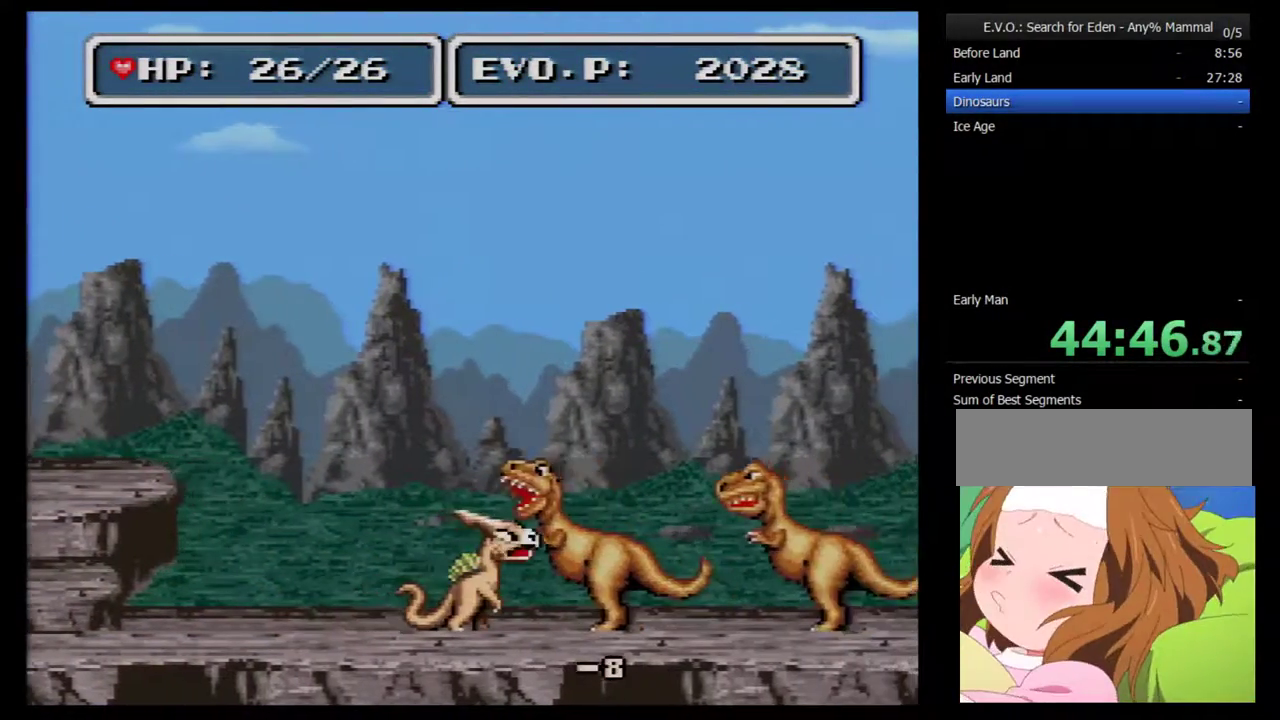
{"buttons": ["DPAD_LEFT"], "events": [[17, "DPAD_LEFT", "down"], [17, "DPAD_RIGHT", "up"]]}
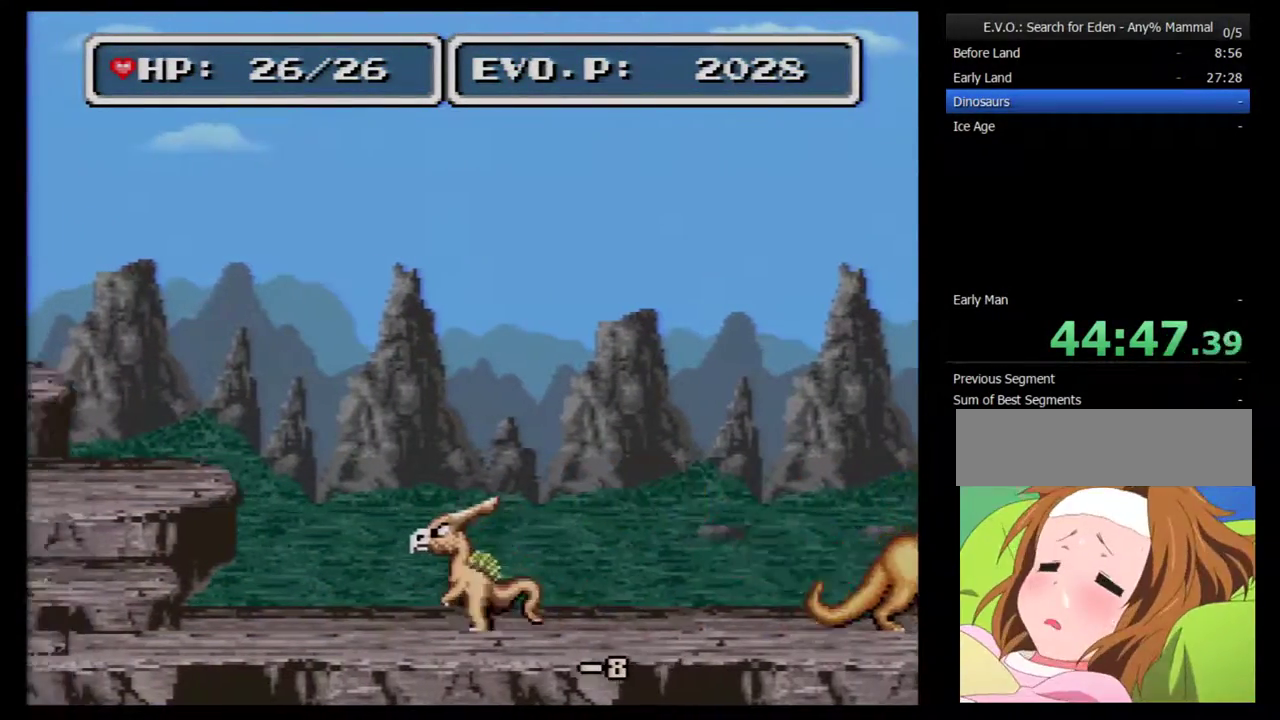
{"buttons": ["DPAD_LEFT"], "events": []}
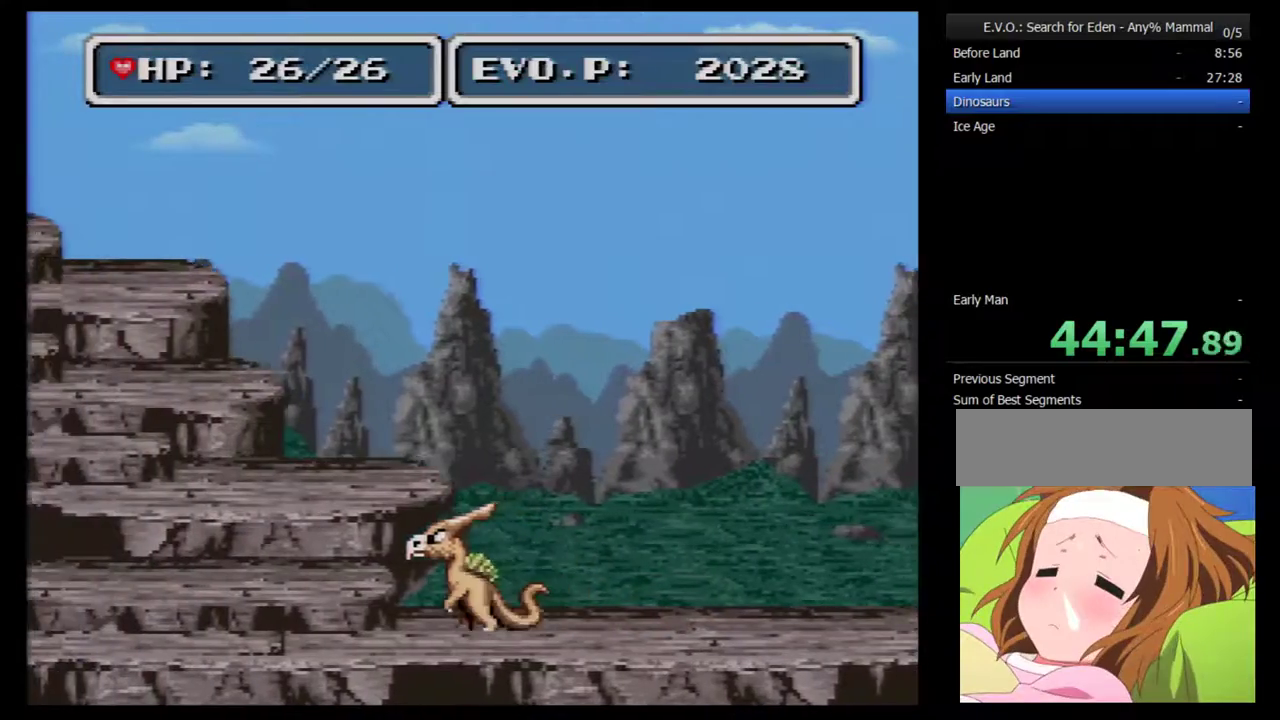
{"buttons": ["DPAD_RIGHT"], "events": [[83, "DPAD_LEFT", "up"], [83, "DPAD_RIGHT", "down"]]}
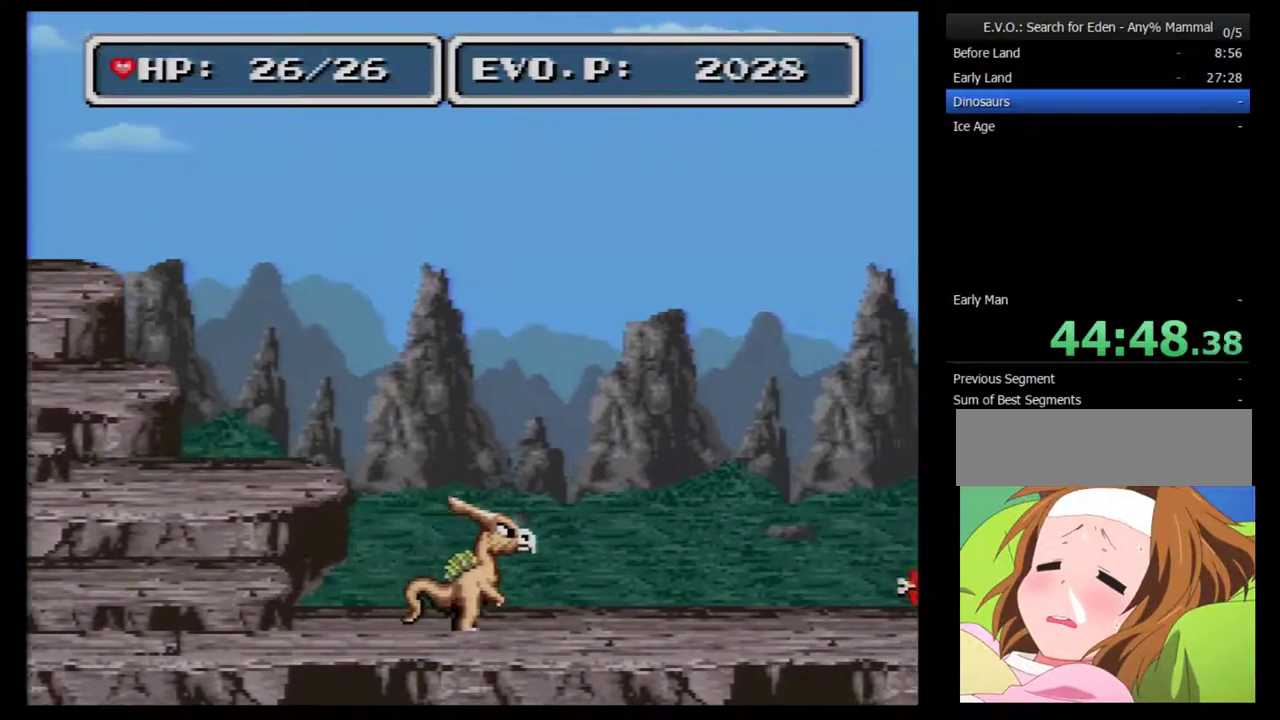
{"buttons": [], "events": [[417, "DPAD_RIGHT", "up"]]}
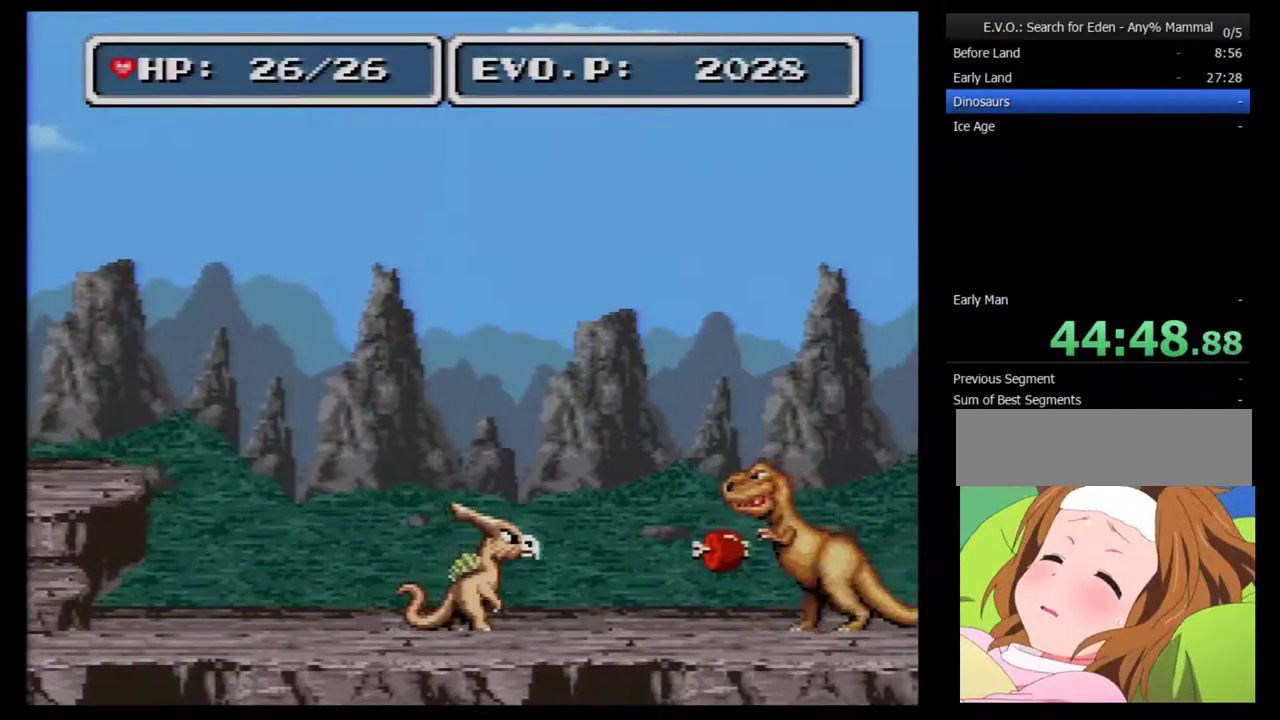
{"buttons": ["DPAD_RIGHT"], "events": [[17, "DPAD_LEFT", "down"], [483, "DPAD_LEFT", "up"], [483, "DPAD_RIGHT", "down"]]}
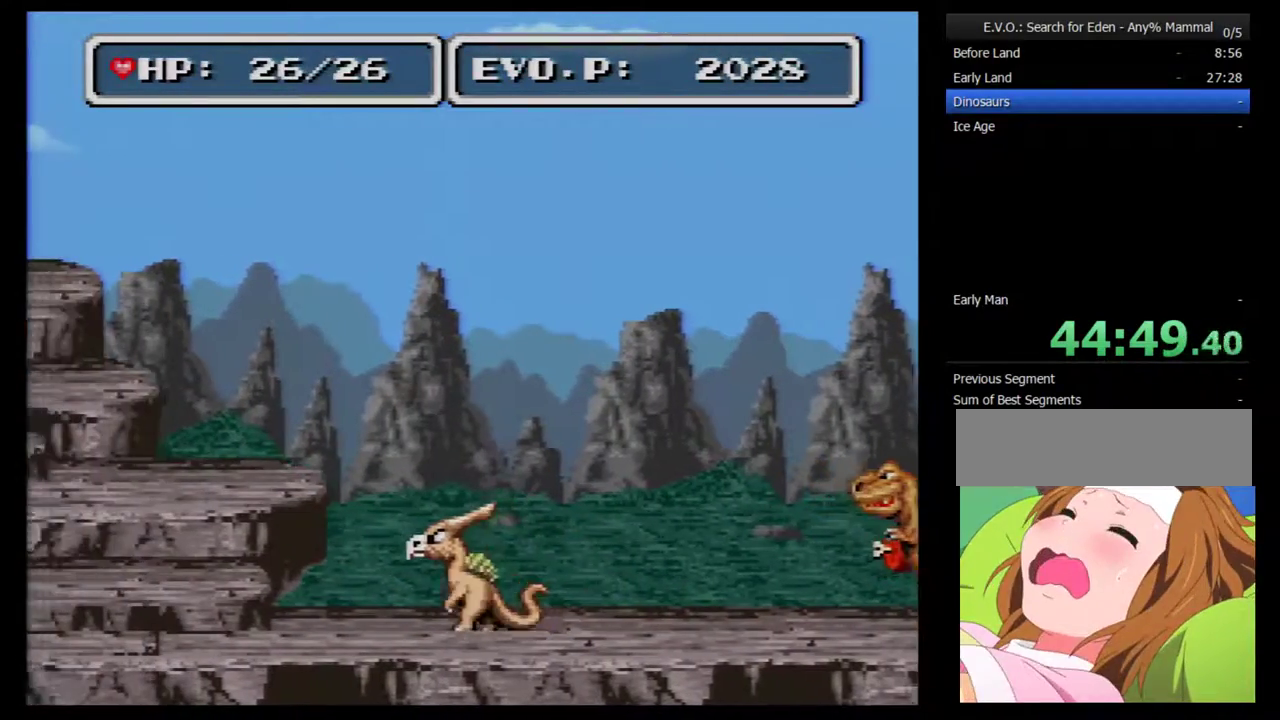
{"buttons": ["DPAD_LEFT"], "events": [[167, "DPAD_RIGHT", "up"], [417, "DPAD_LEFT", "down"]]}
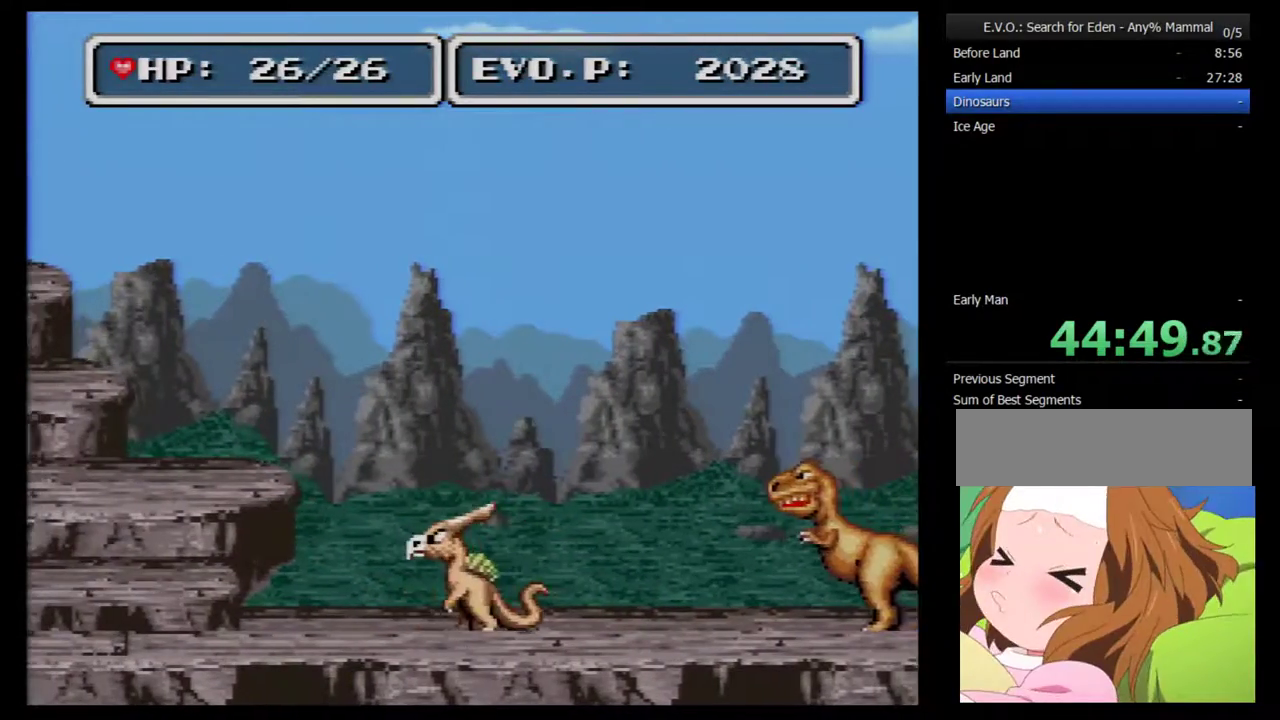
{"buttons": ["DPAD_LEFT"], "events": []}
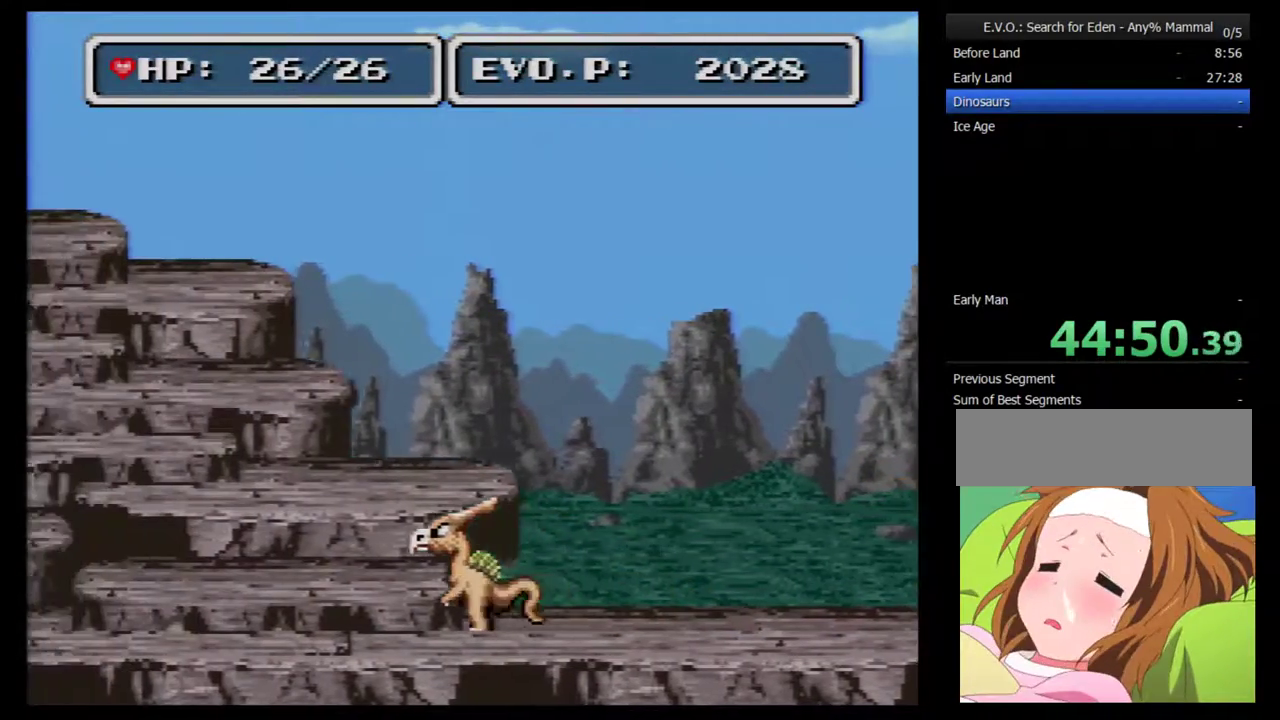
{"buttons": ["DPAD_LEFT"], "events": []}
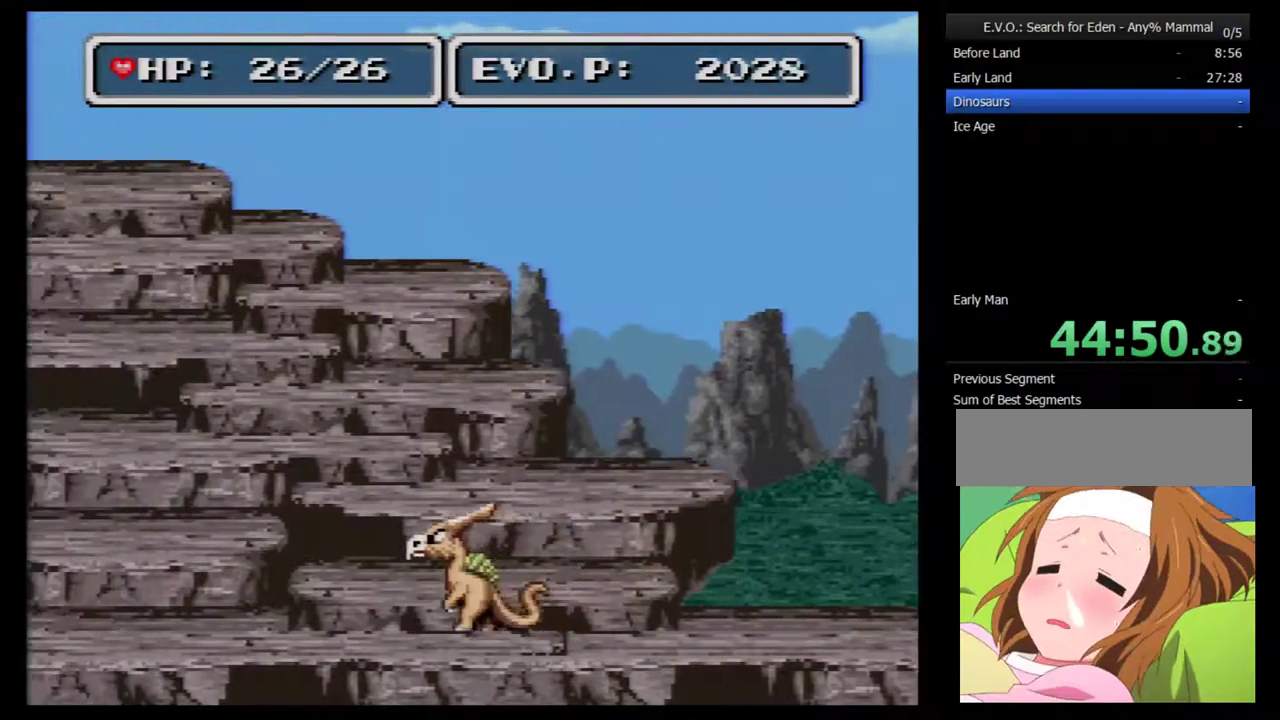
{"buttons": ["DPAD_LEFT"], "events": []}
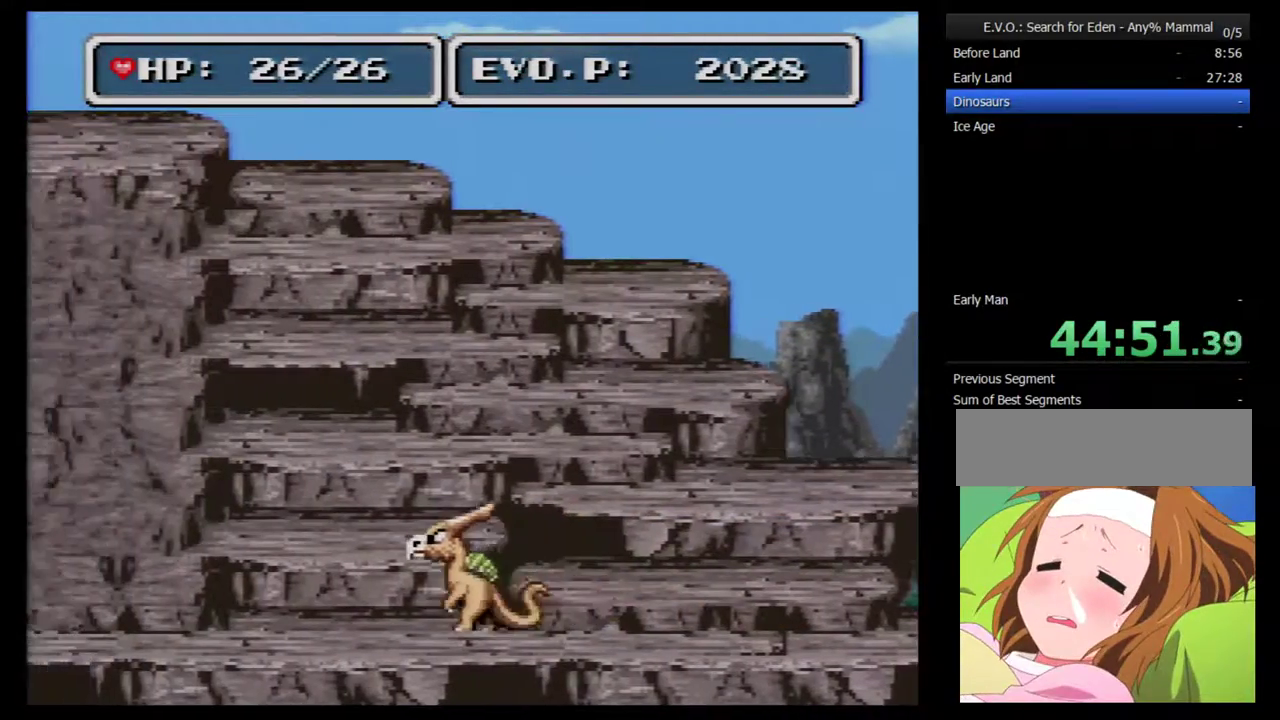
{"buttons": ["DPAD_LEFT"], "events": []}
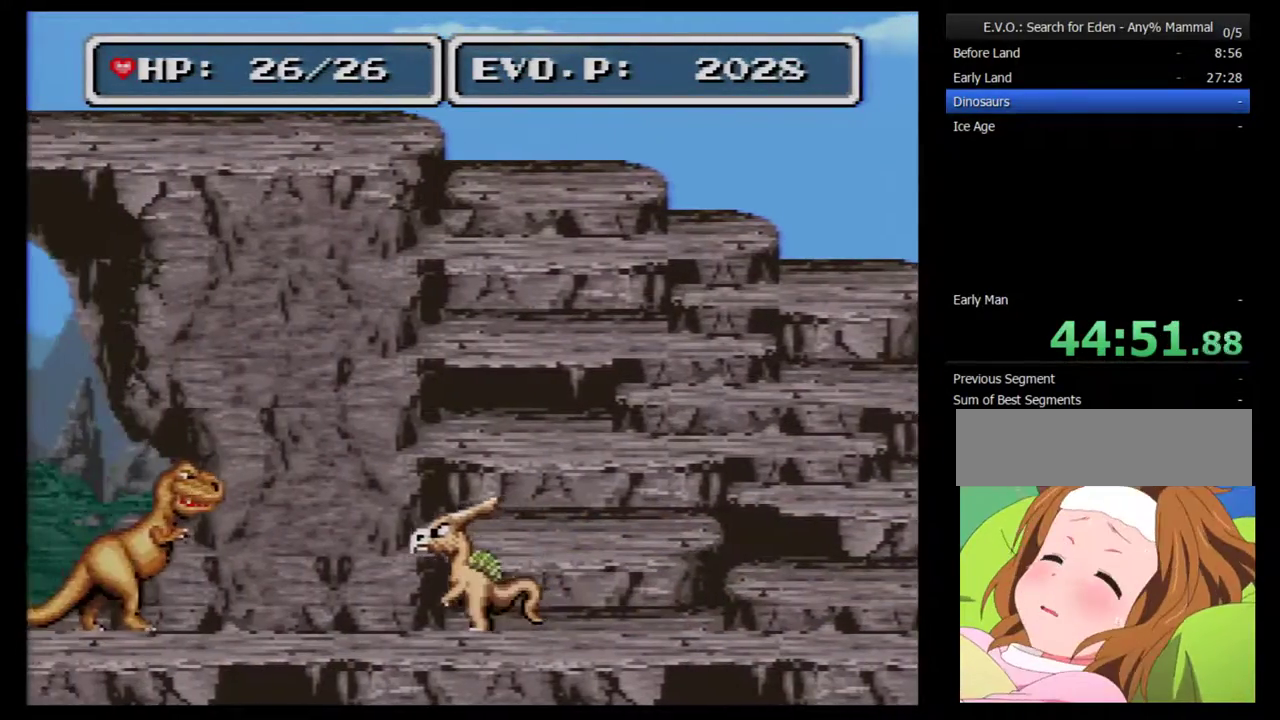
{"buttons": ["DPAD_LEFT"], "events": [[183, "Y", "down"], [333, "Y", "up"]]}
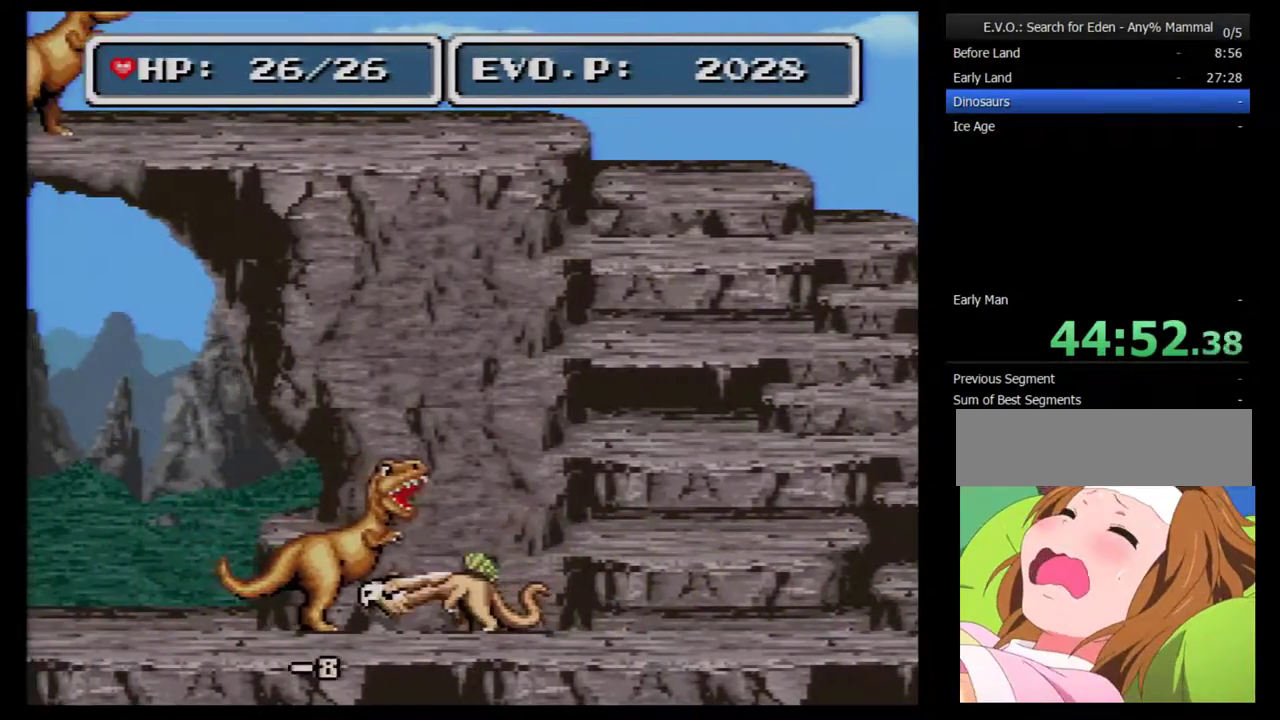
{"buttons": ["Y", "DPAD_LEFT"], "events": [[433, "Y", "down"]]}
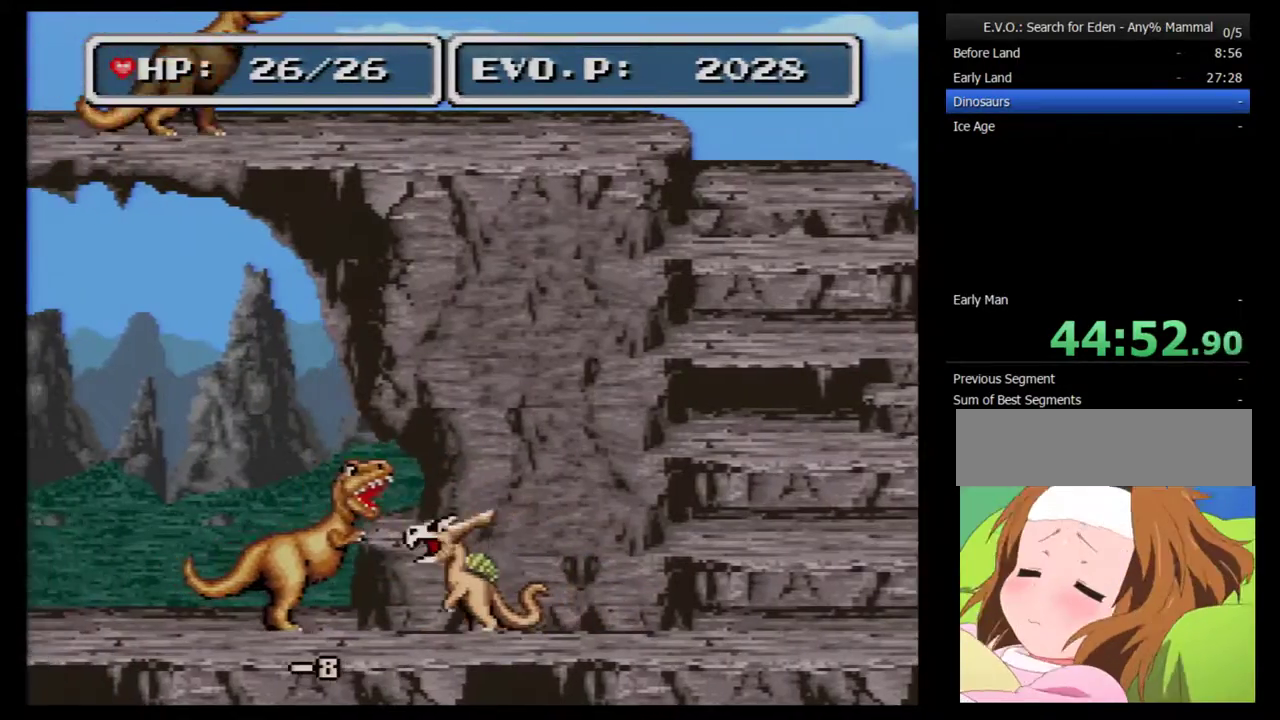
{"buttons": ["DPAD_LEFT"], "events": [[83, "Y", "up"]]}
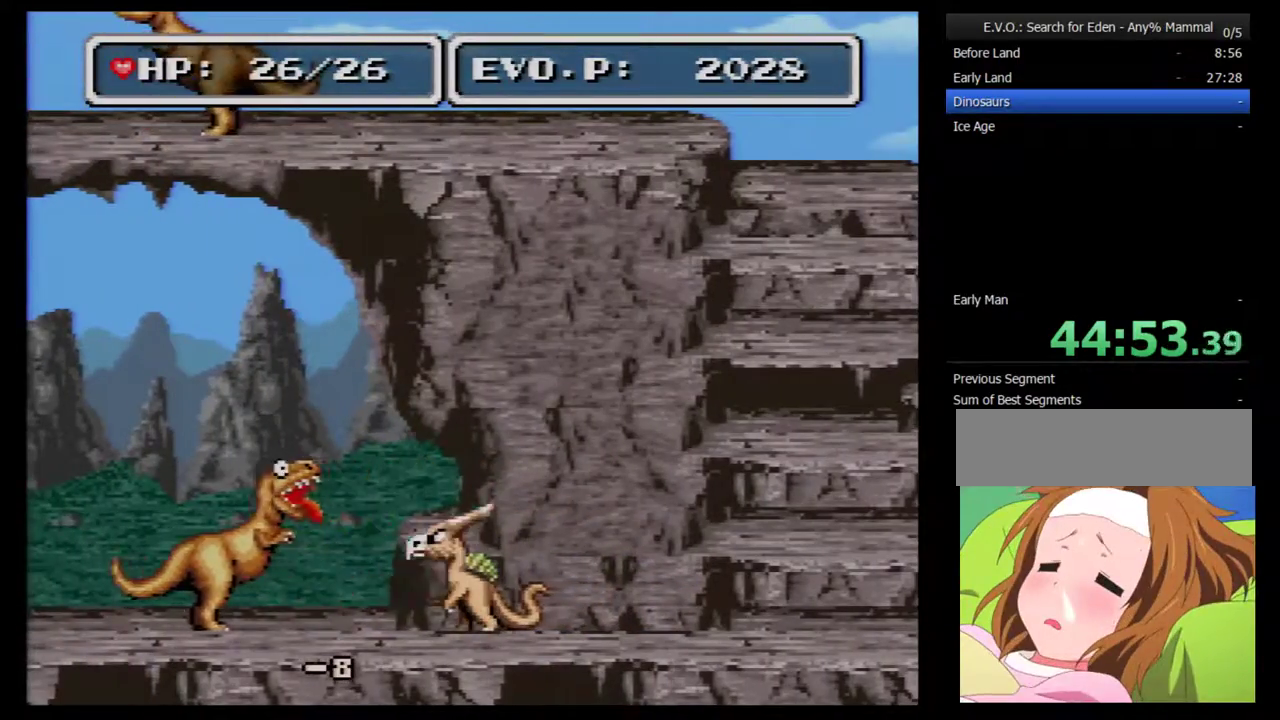
{"buttons": ["DPAD_LEFT"], "events": [[200, "Y", "down"], [333, "Y", "up"]]}
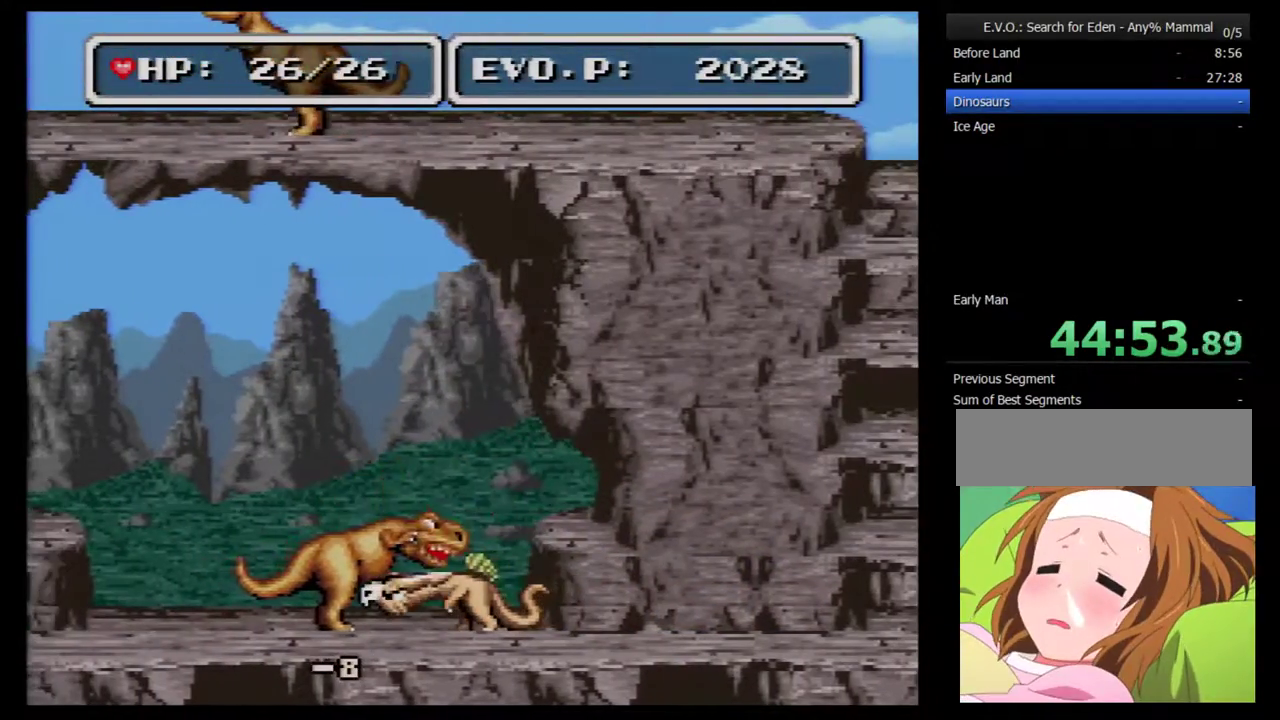
{"buttons": ["Y", "DPAD_LEFT"], "events": [[433, "Y", "down"]]}
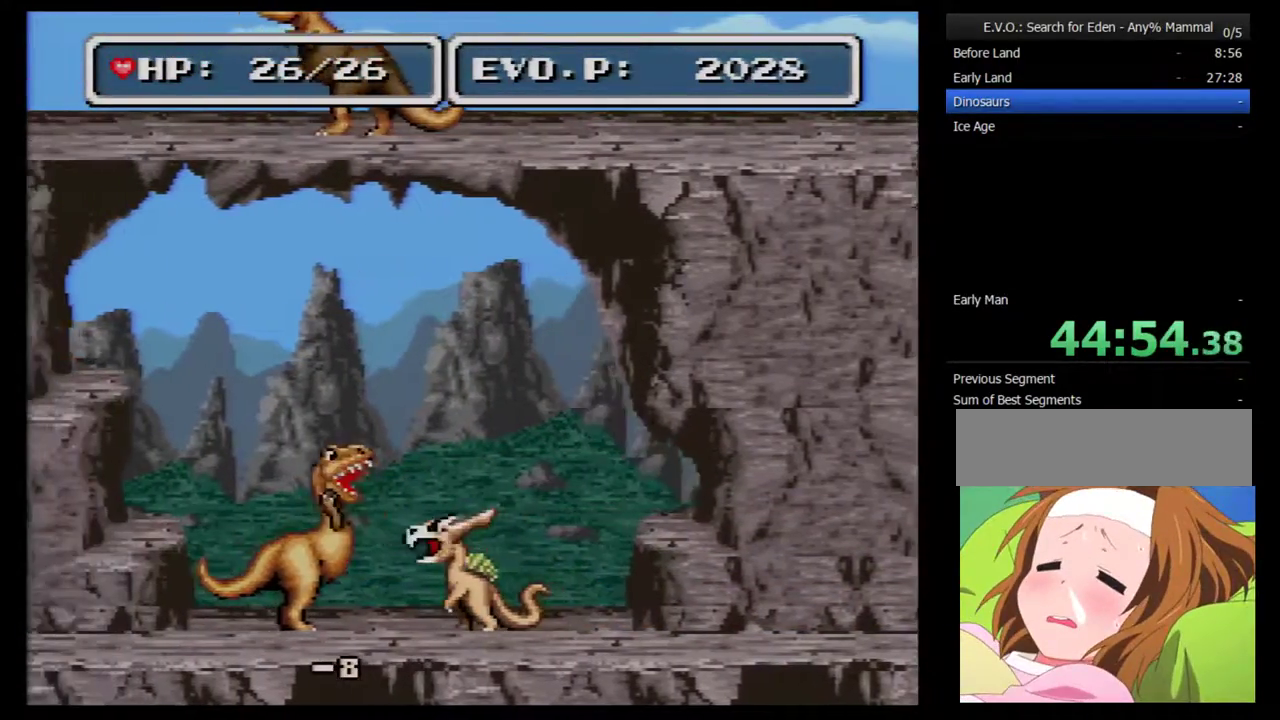
{"buttons": ["DPAD_LEFT"], "events": [[83, "Y", "up"]]}
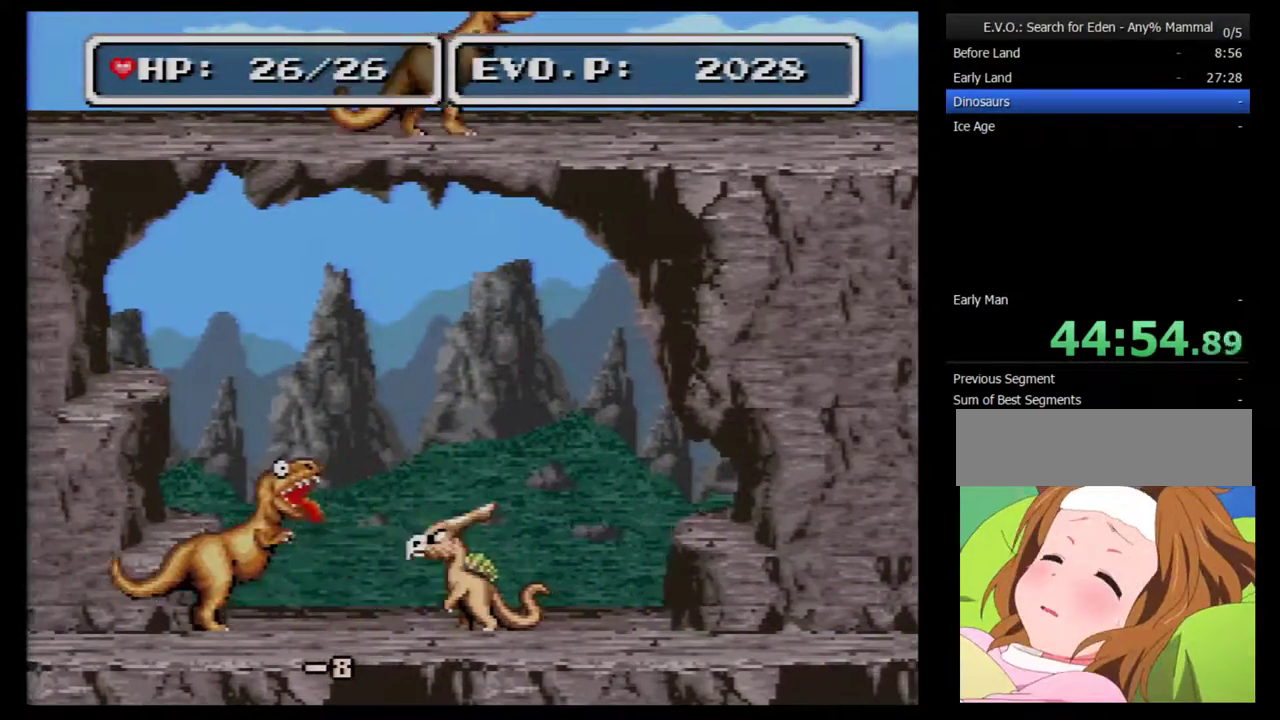
{"buttons": ["DPAD_LEFT"], "events": [[183, "Y", "down"], [333, "Y", "up"]]}
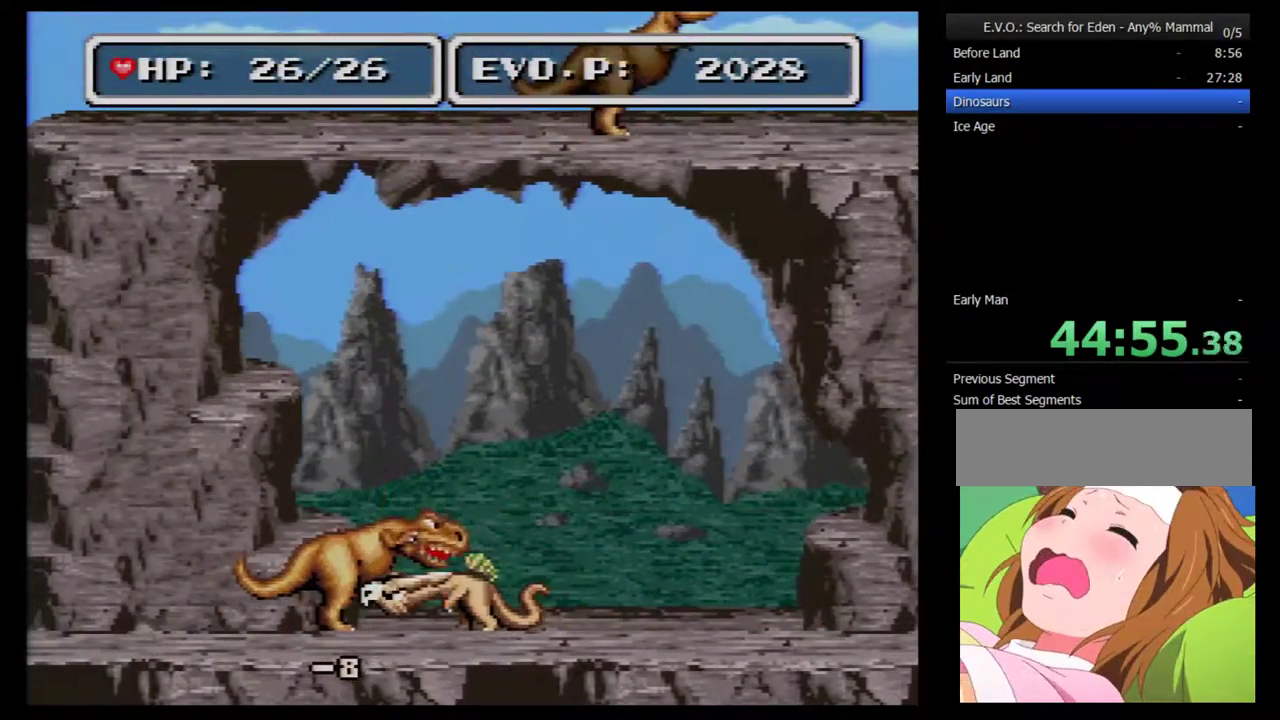
{"buttons": ["Y", "DPAD_LEFT"], "events": [[433, "Y", "down"]]}
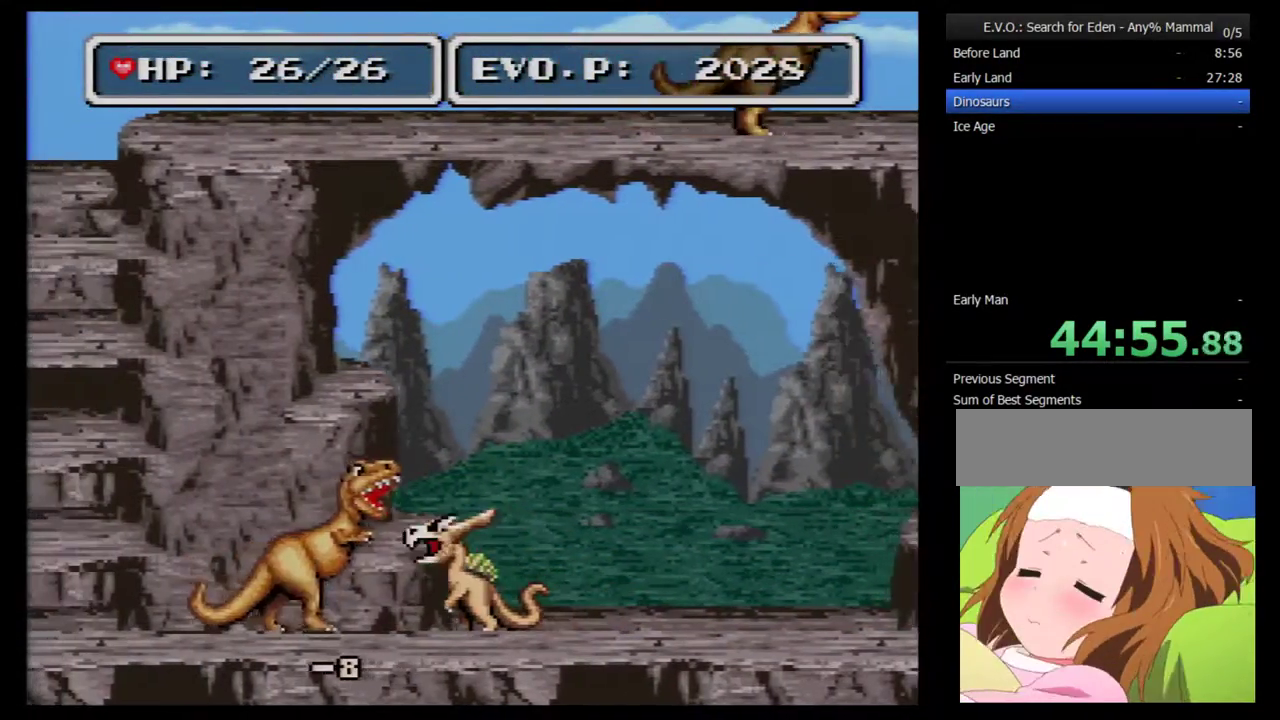
{"buttons": ["DPAD_LEFT"], "events": [[117, "Y", "up"]]}
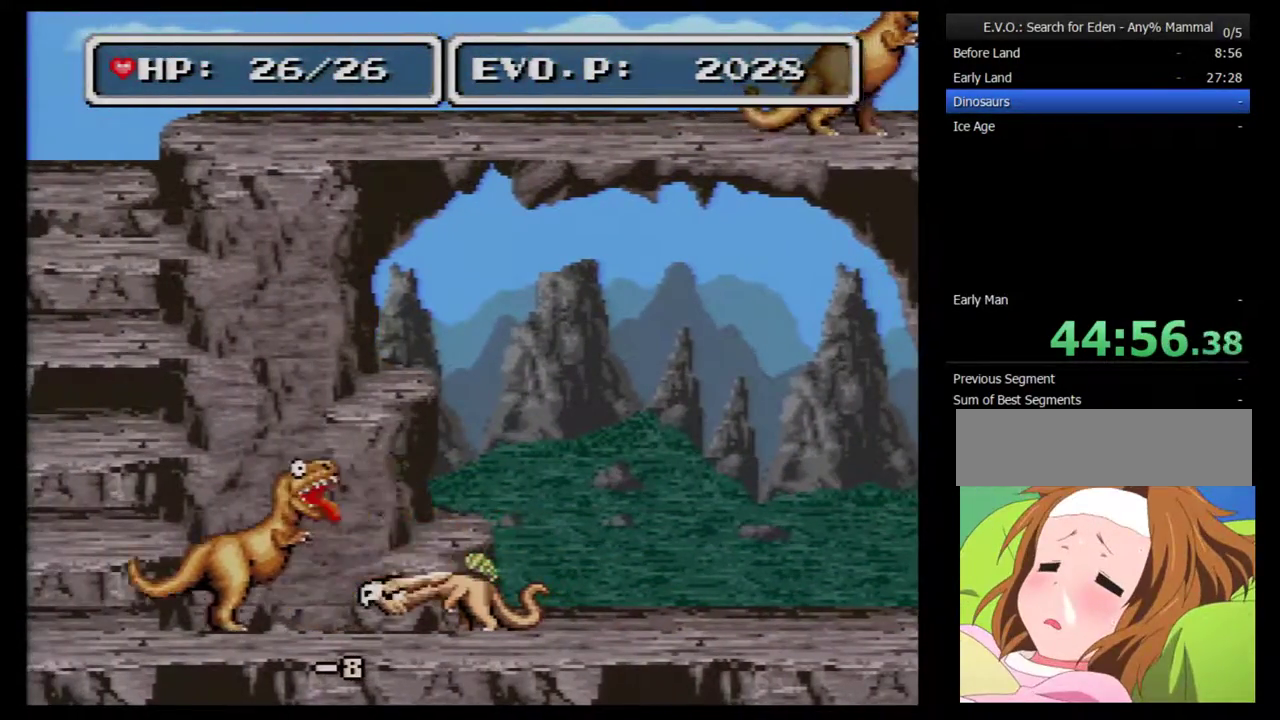
{"buttons": ["DPAD_LEFT"], "events": [[217, "Y", "down"], [367, "Y", "up"]]}